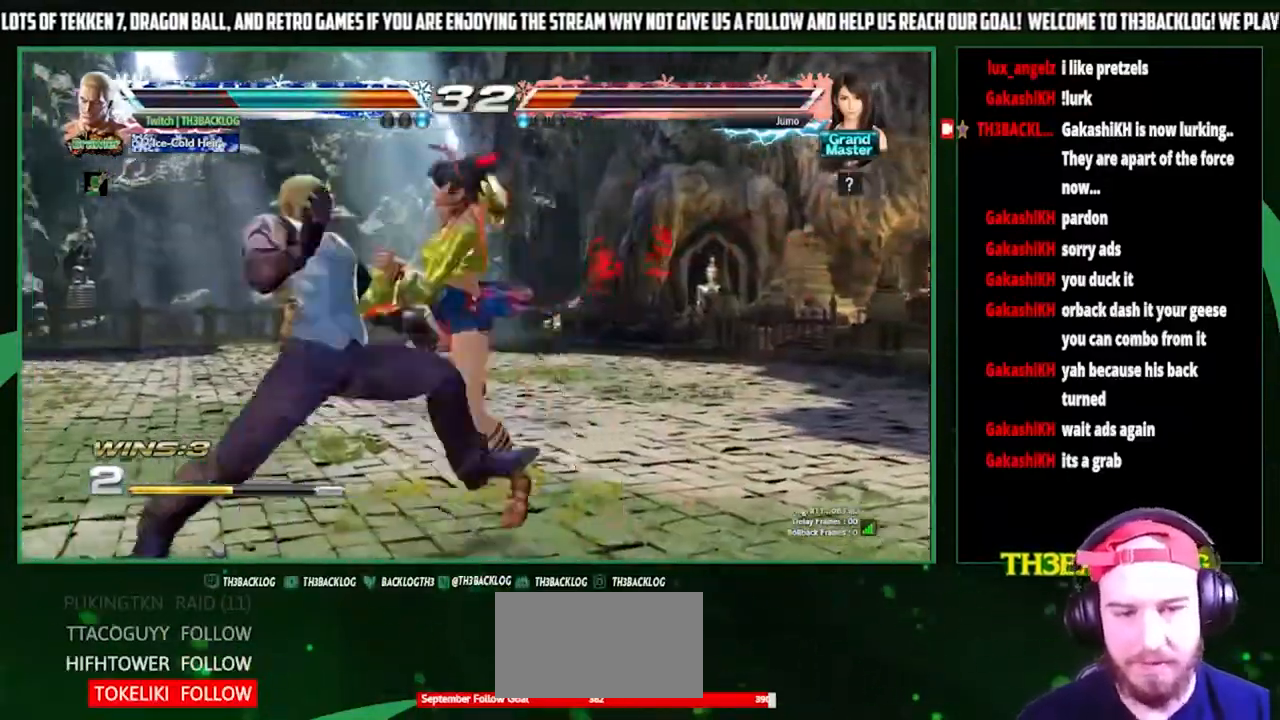
Gameplay with a controller (arcade stick); each line is a JSON object with the inputs held at the frame after it. "events" lists button and stick changes between this image and that frame as [ms after this image, input, new state], when the widget could be followed in between. Not read: L3 R3.
{"buttons": [], "left_stick": "center", "events": [[200, "left_stick", "left"], [500, "left_stick", "center"]]}
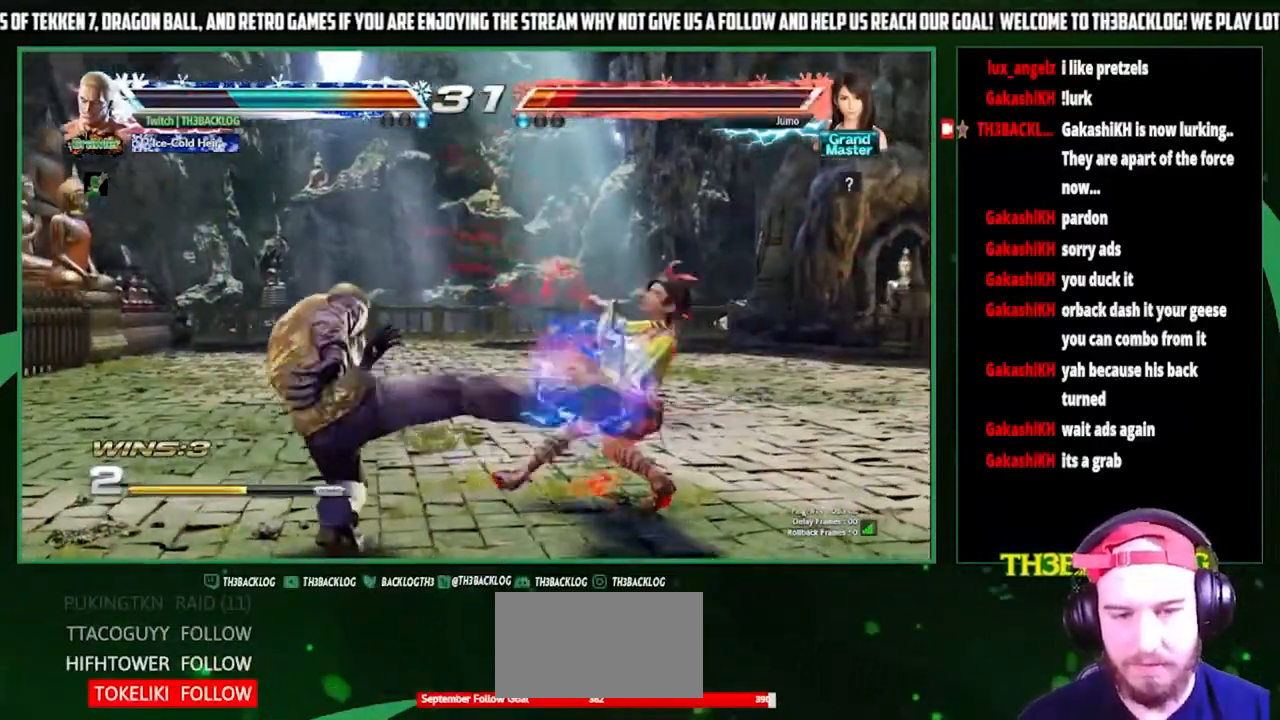
{"buttons": [], "left_stick": "center", "events": [[233, "SQUARE", "down"], [333, "SQUARE", "up"], [400, "SQUARE", "down"], [500, "SQUARE", "up"]]}
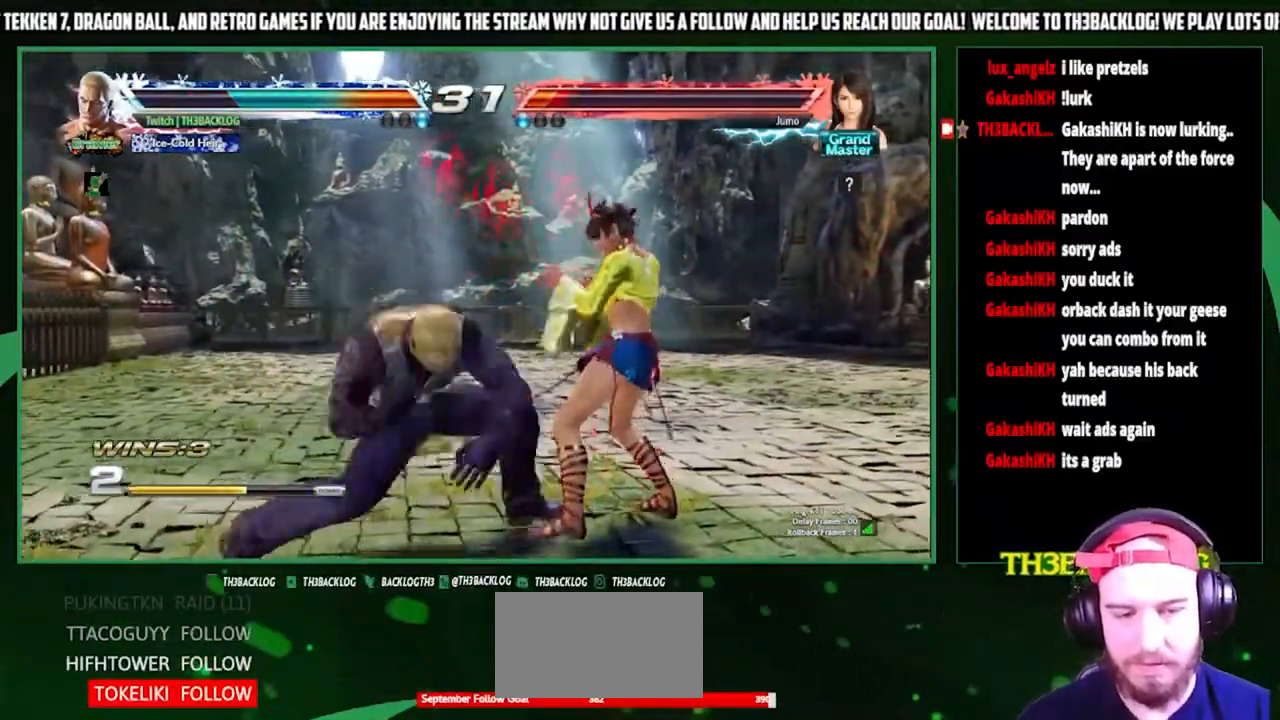
{"buttons": [], "left_stick": "center", "events": [[367, "left_stick", "left"], [467, "left_stick", "center"]]}
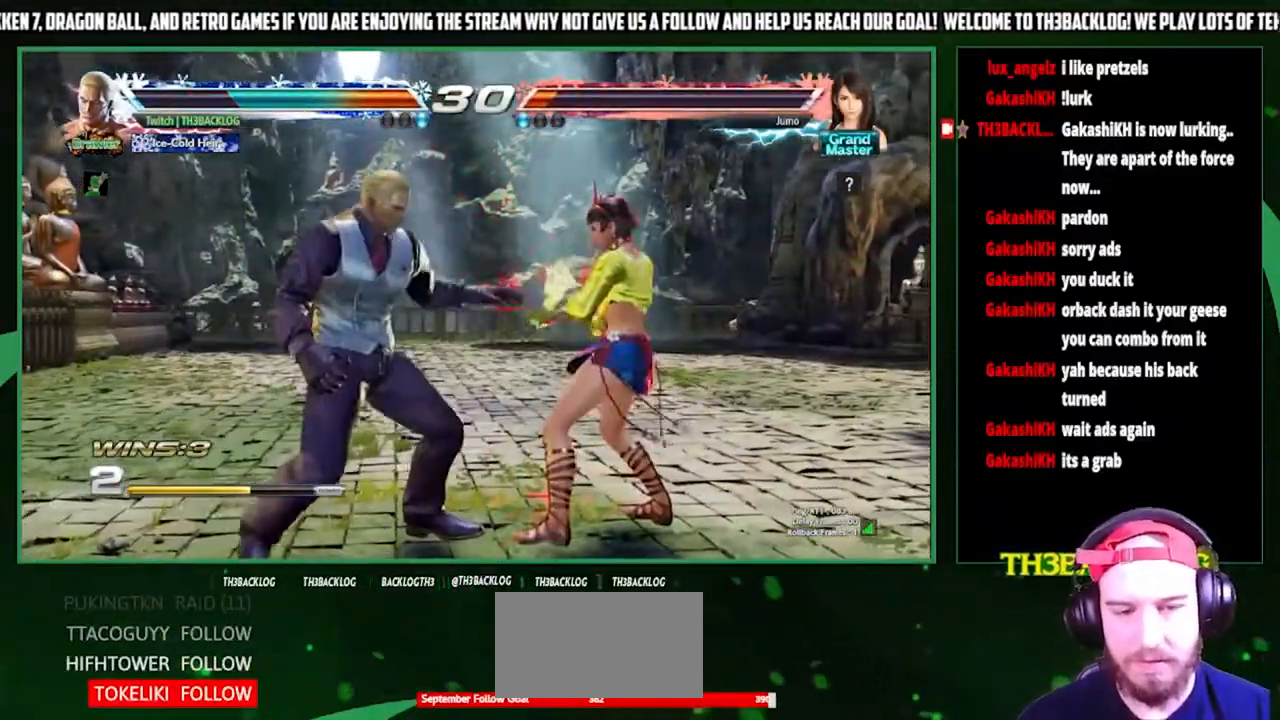
{"buttons": ["SQUARE"], "left_stick": "center", "events": [[33, "left_stick", "left"], [267, "left_stick", "down"], [367, "SQUARE", "down"], [367, "left_stick", "right"], [433, "left_stick", "center"]]}
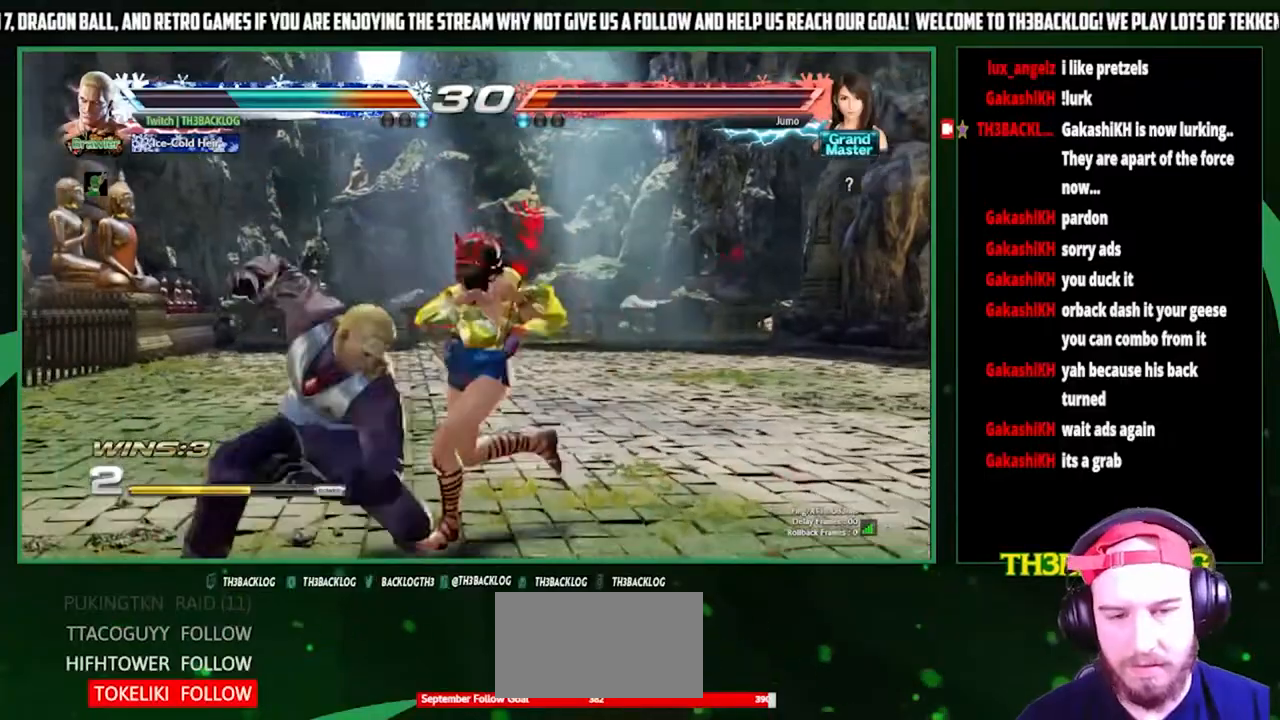
{"buttons": [], "left_stick": "center", "events": [[33, "SQUARE", "up"], [100, "left_stick", "left"], [367, "left_stick", "center"]]}
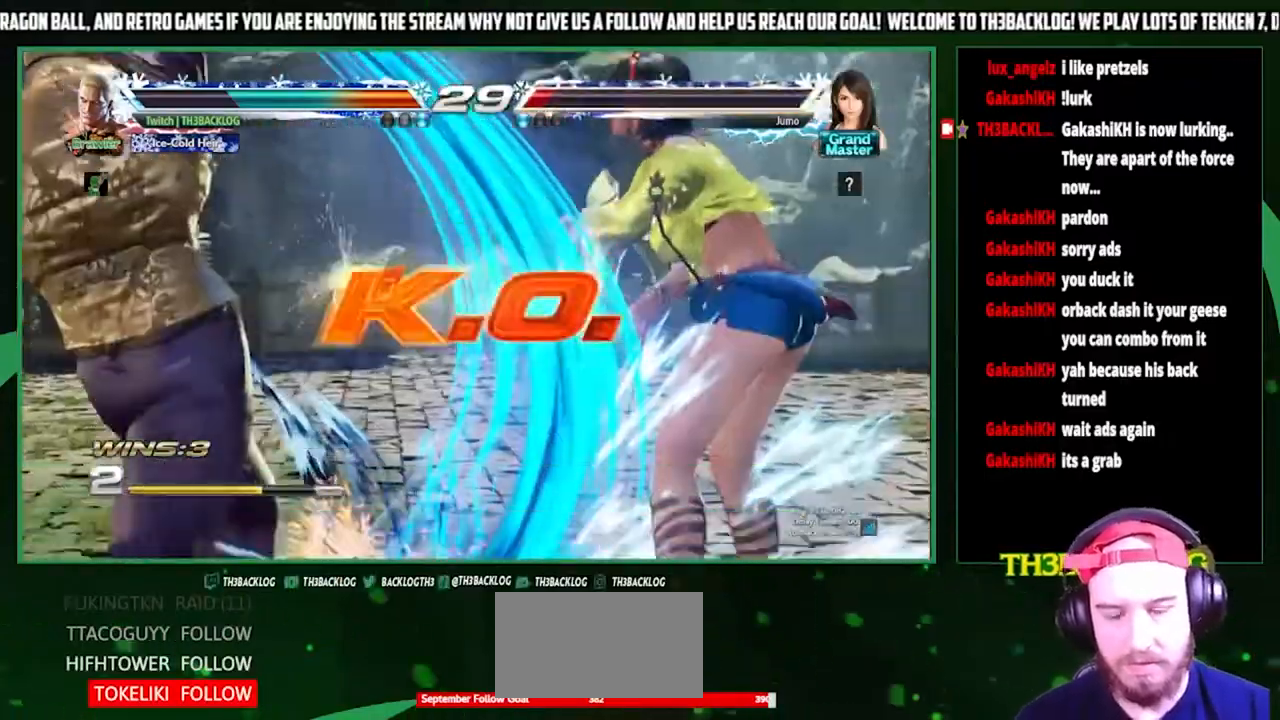
{"buttons": [], "left_stick": "center", "events": [[233, "left_stick", "left"], [300, "left_stick", "center"]]}
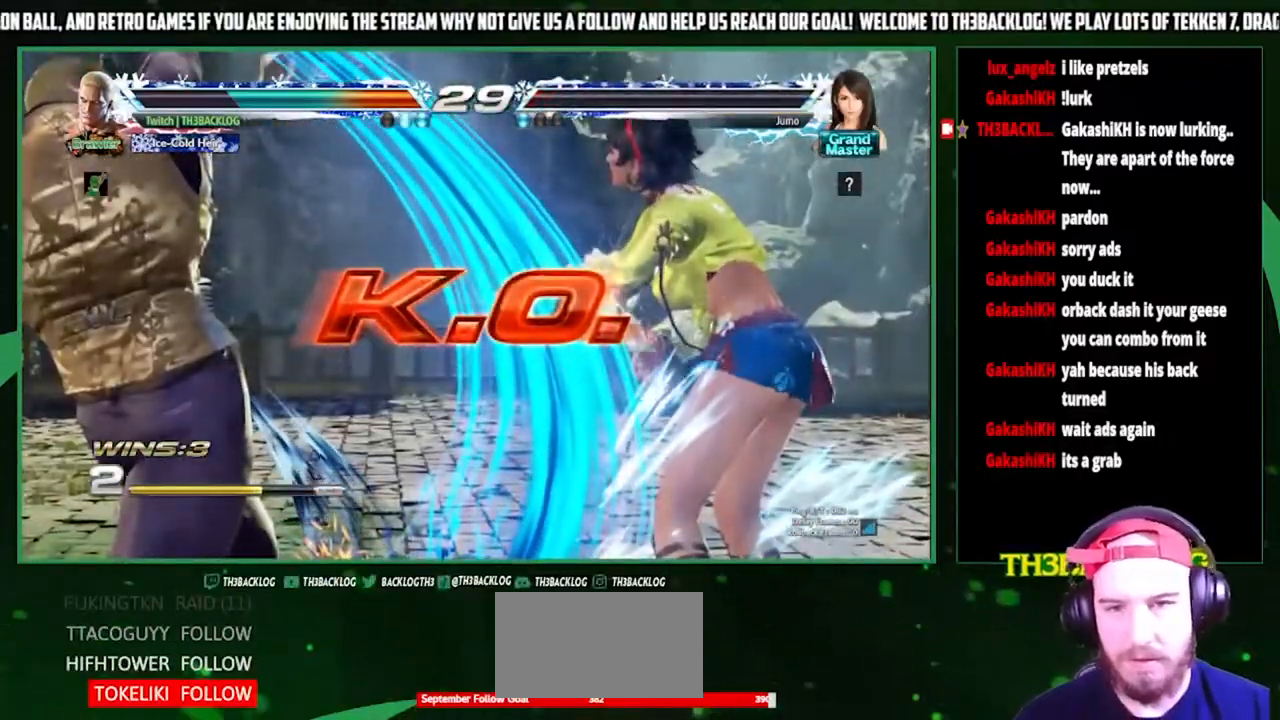
{"buttons": [], "left_stick": "center", "events": []}
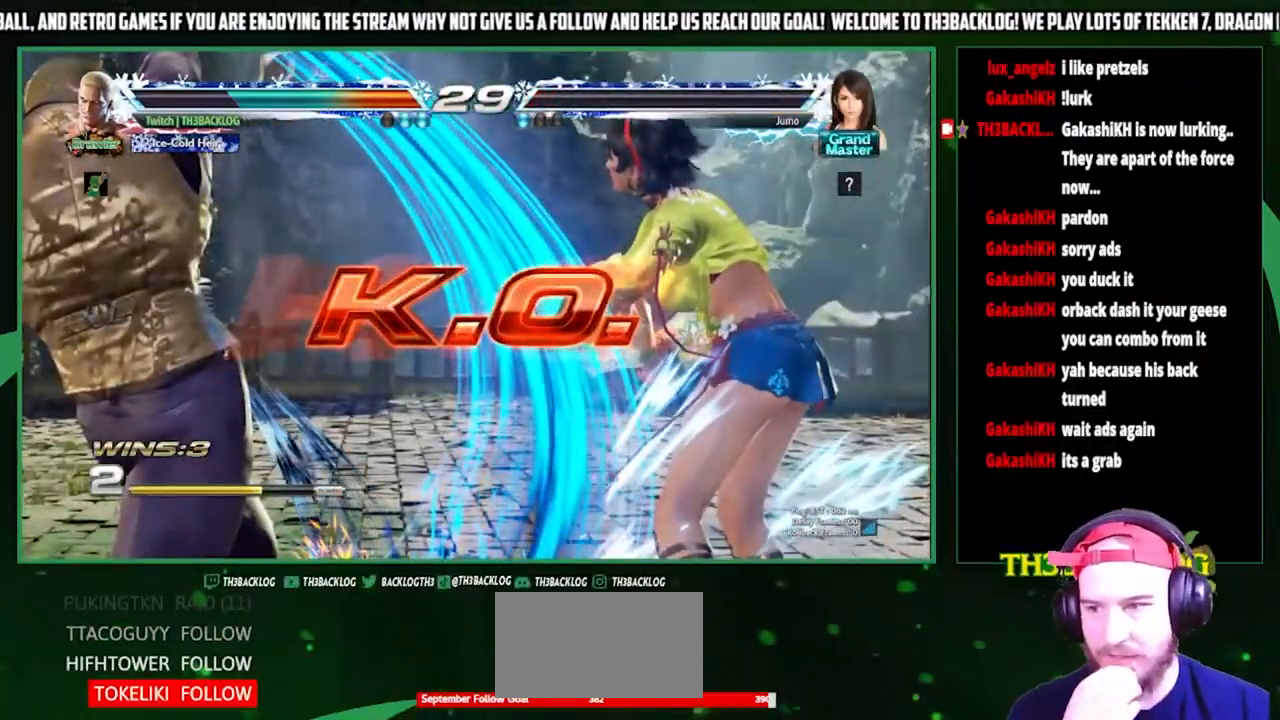
{"buttons": [], "left_stick": "center", "events": []}
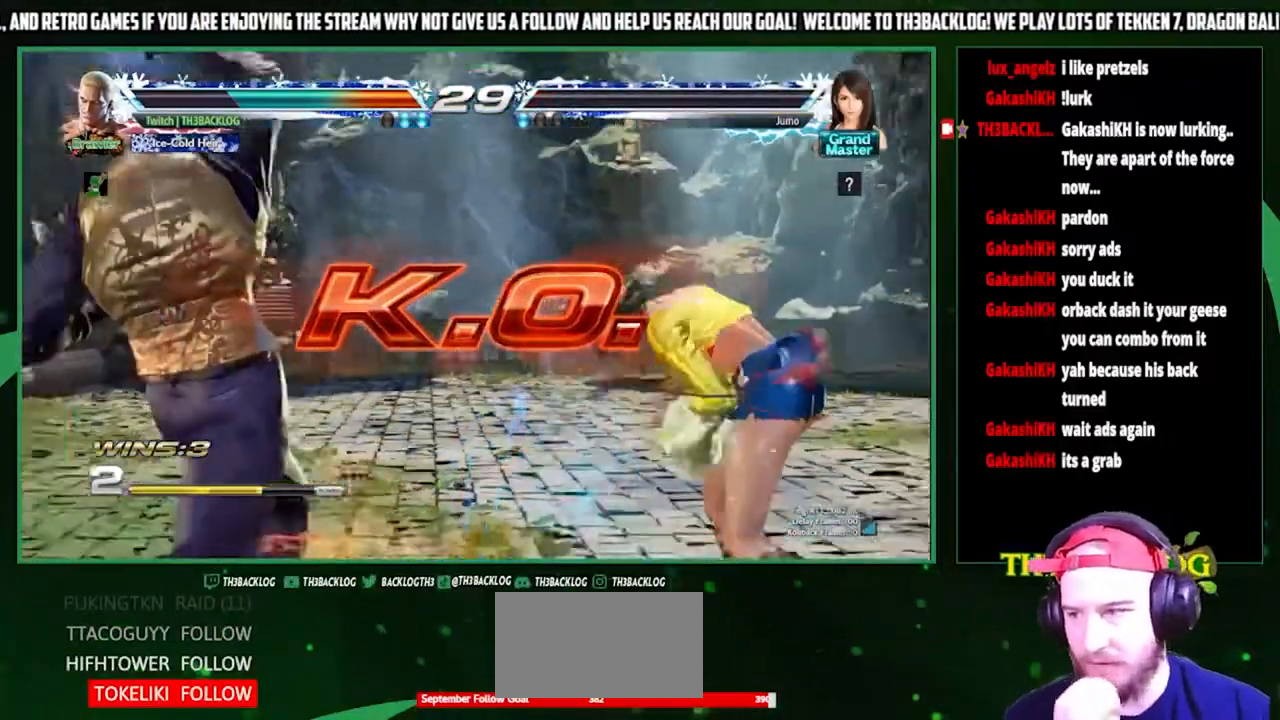
{"buttons": [], "left_stick": "down-left", "events": [[433, "left_stick", "down-left"]]}
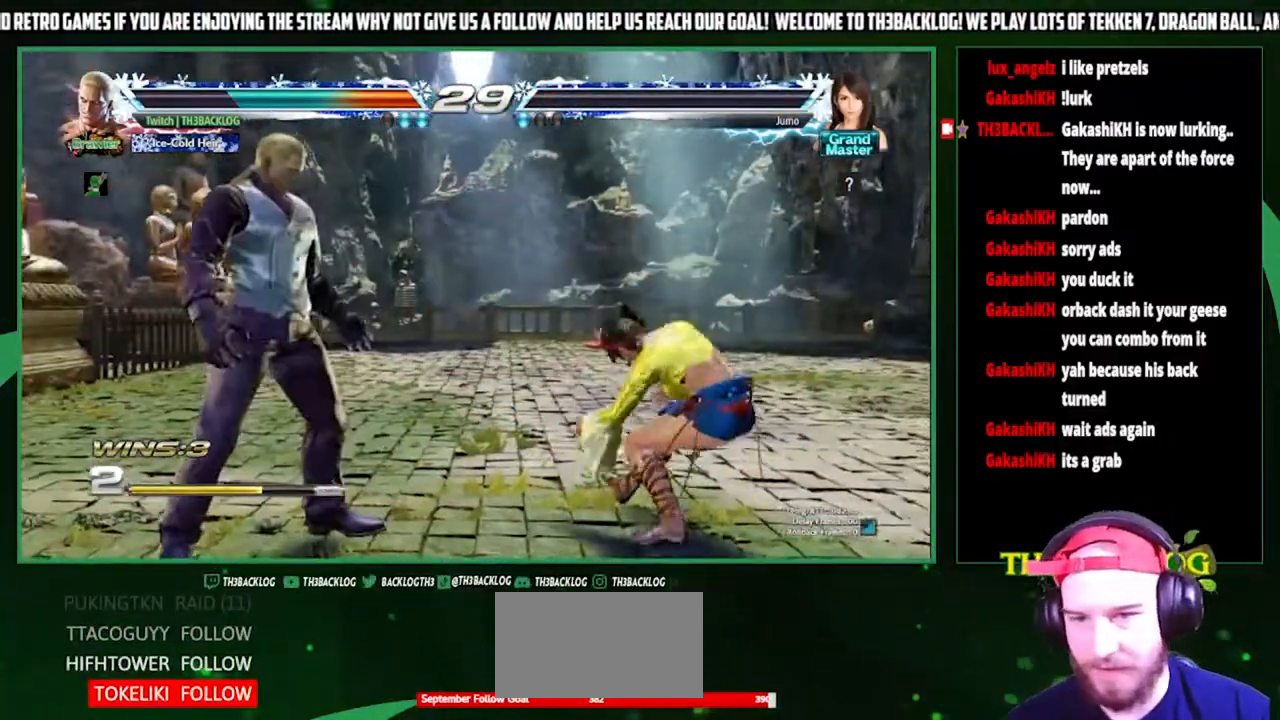
{"buttons": [], "left_stick": "down-right", "events": [[467, "left_stick", "down-right"]]}
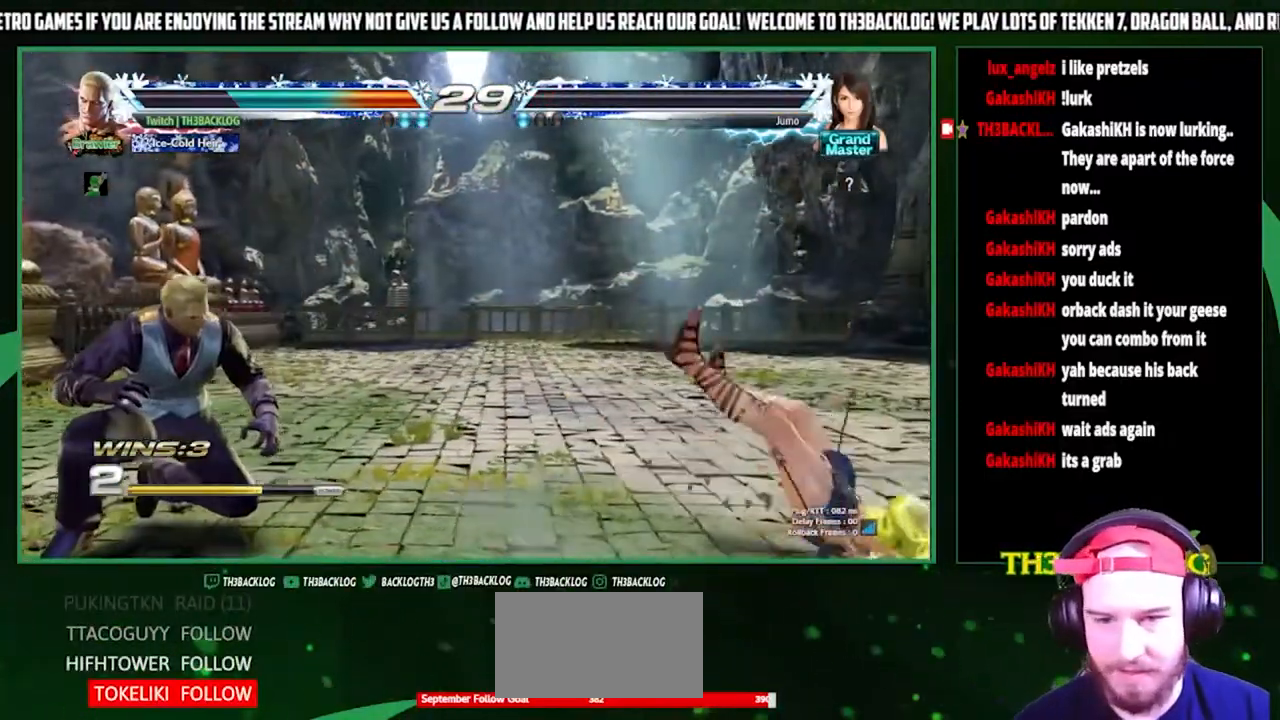
{"buttons": [], "left_stick": "center", "events": [[33, "SQUARE", "down"], [33, "left_stick", "right"], [133, "SQUARE", "up"], [167, "left_stick", "center"]]}
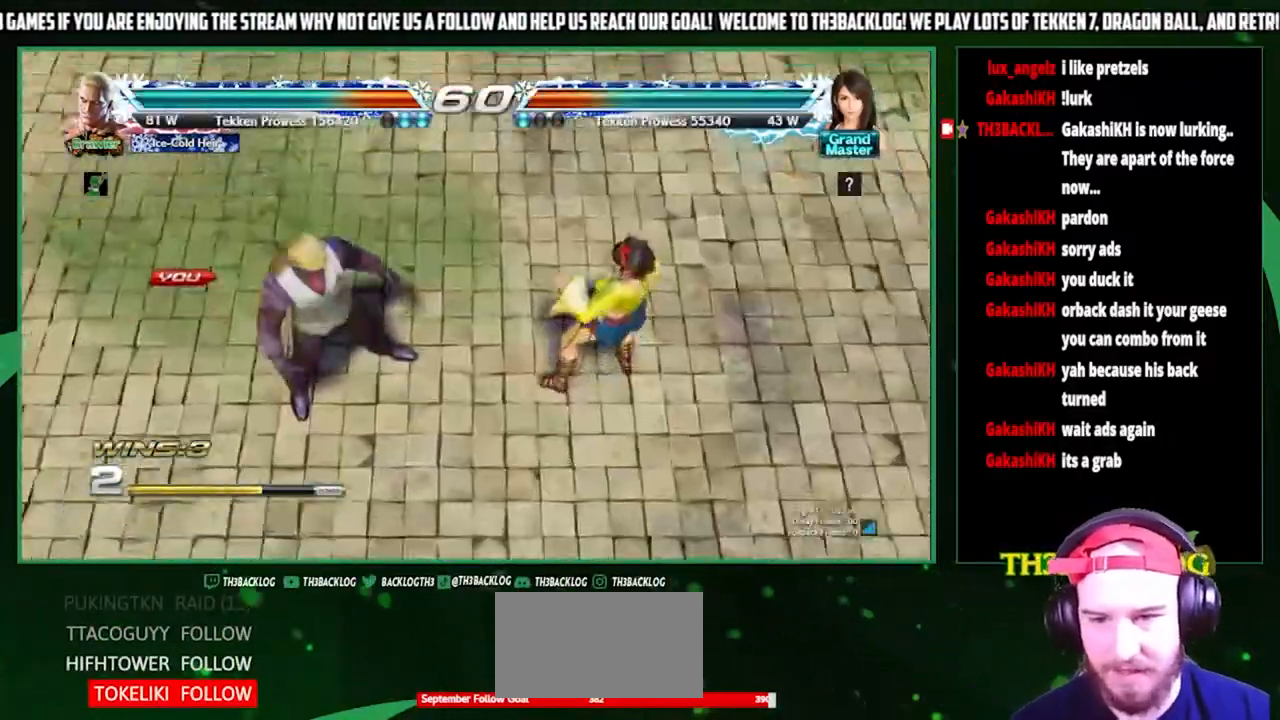
{"buttons": [], "left_stick": "center", "events": []}
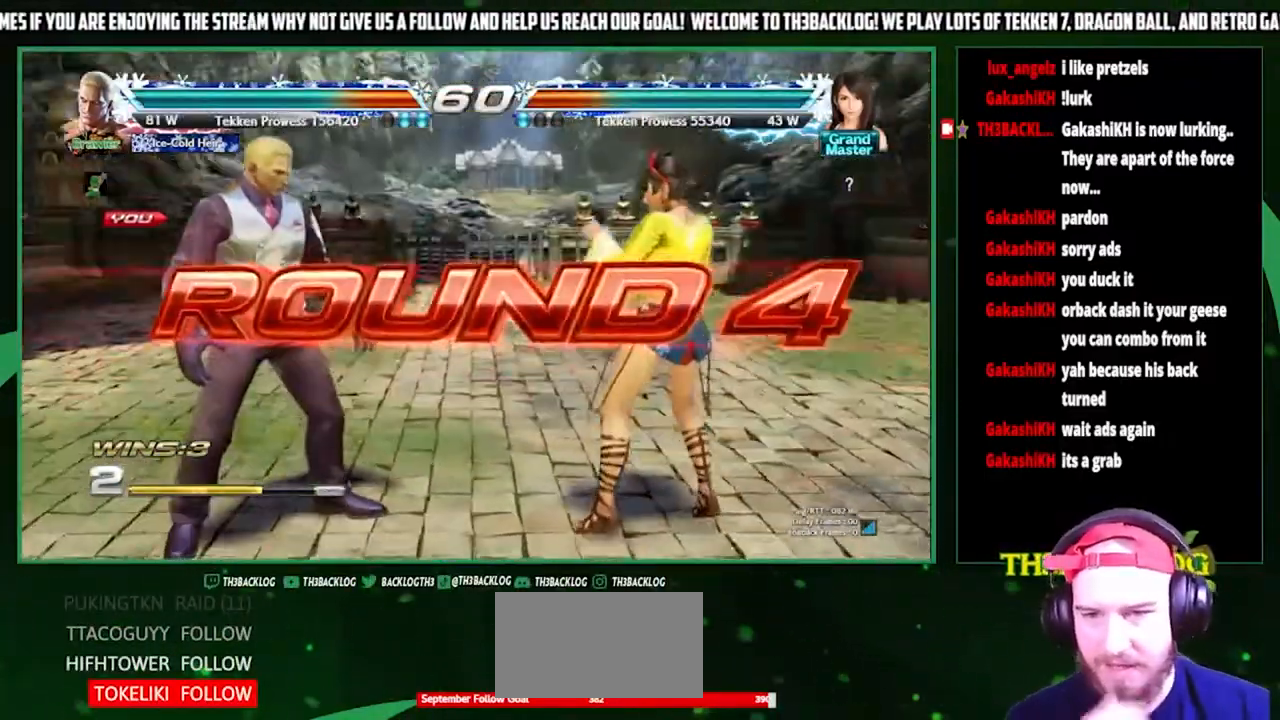
{"buttons": [], "left_stick": "center", "events": []}
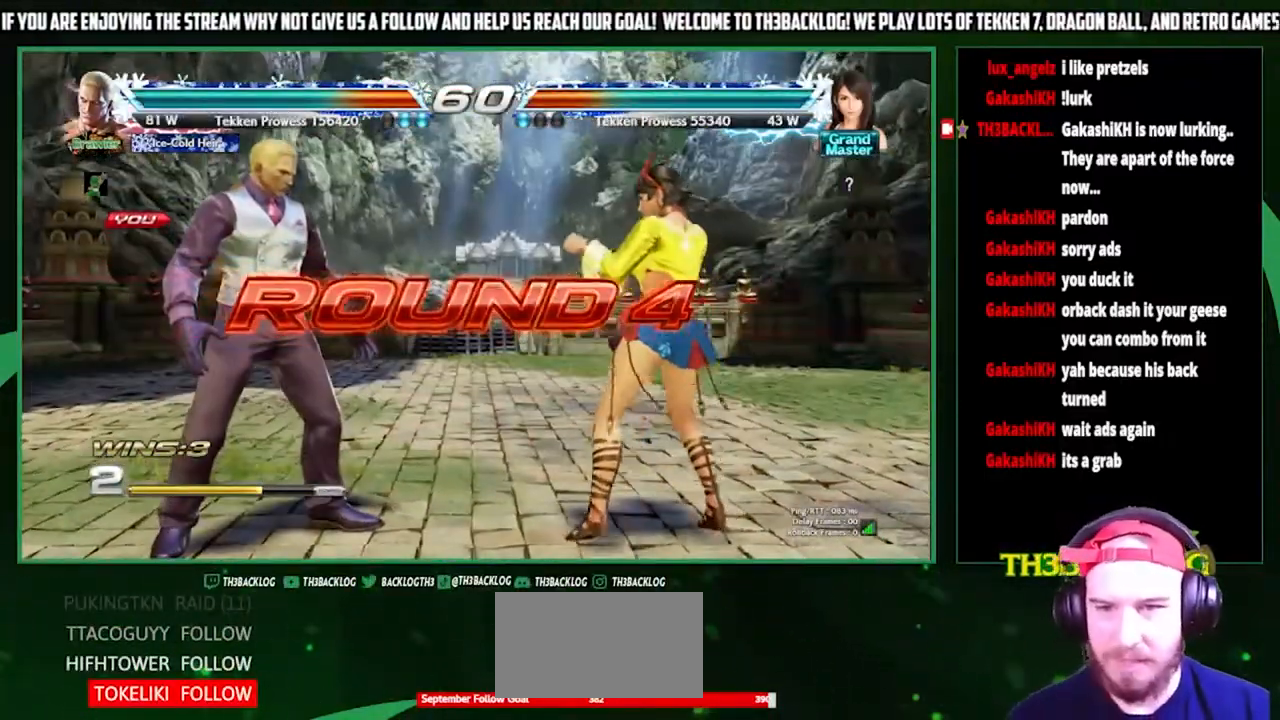
{"buttons": [], "left_stick": "center", "events": [[200, "SQUARE", "down"], [200, "TRIANGLE", "down"], [233, "SQUARE", "up"], [233, "TRIANGLE", "up"], [267, "CROSS", "down"], [300, "CROSS", "up"]]}
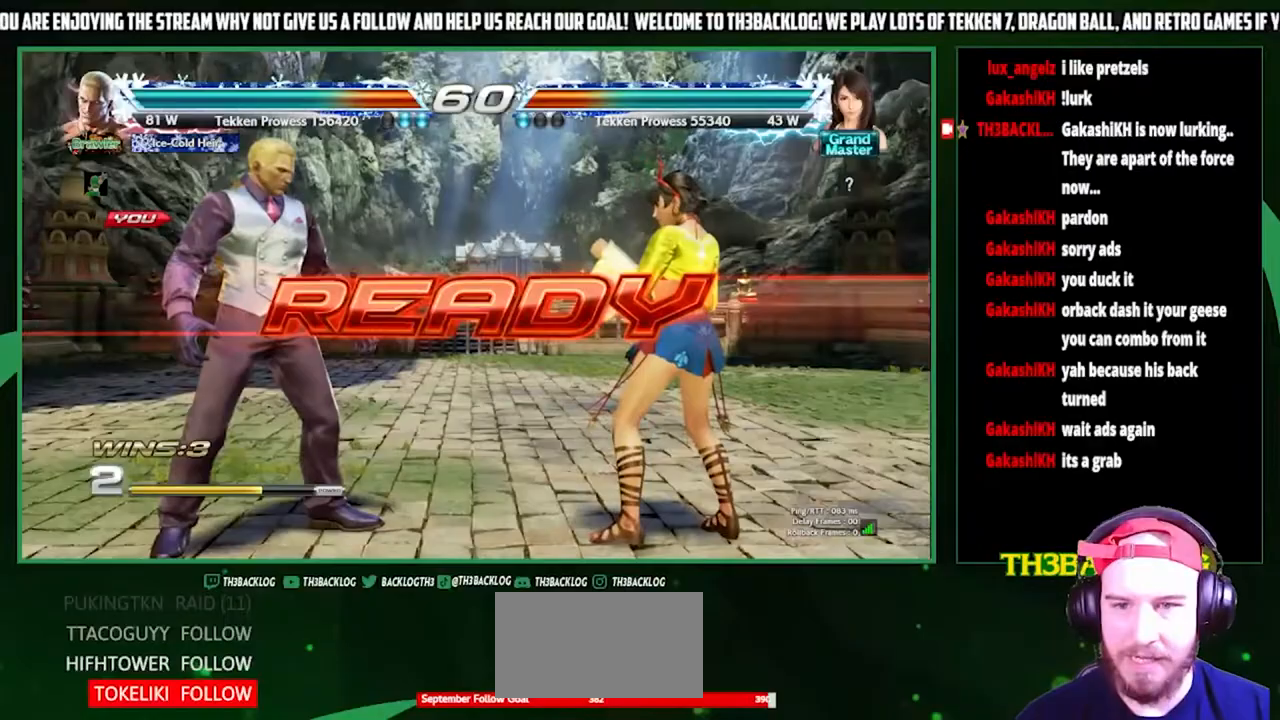
{"buttons": [], "left_stick": "center", "events": []}
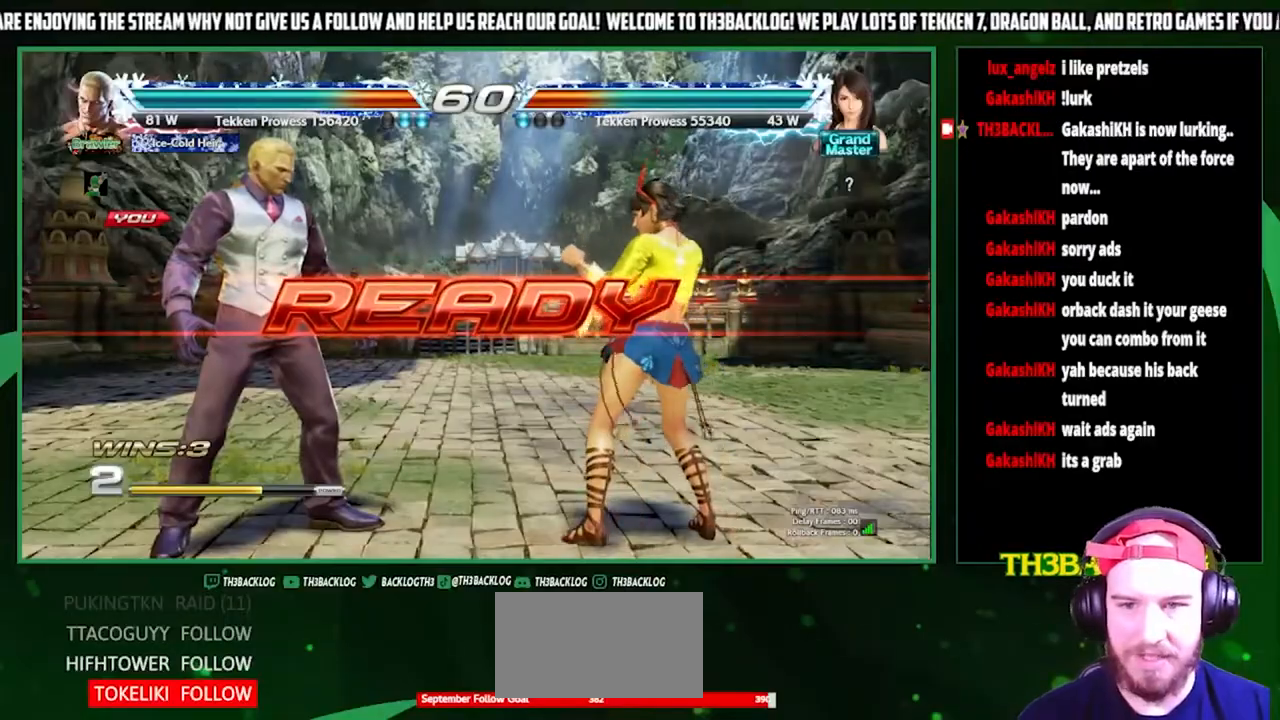
{"buttons": [], "left_stick": "center", "events": []}
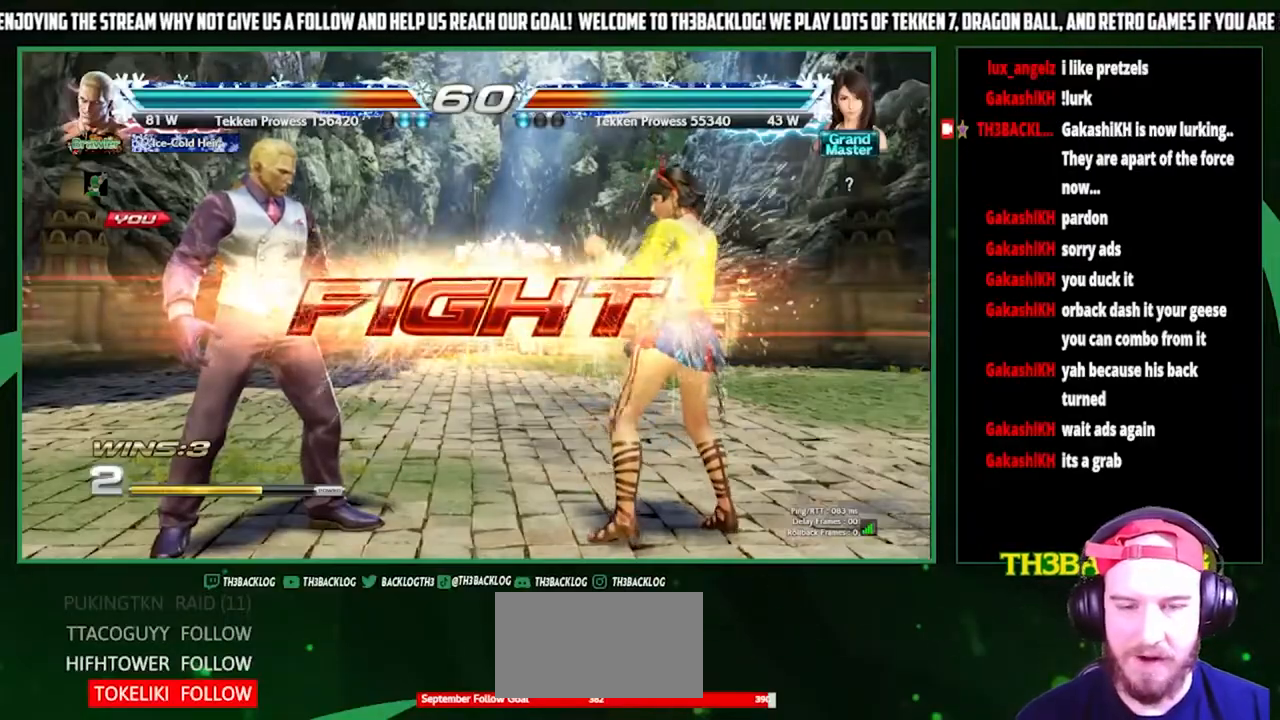
{"buttons": [], "left_stick": "left", "events": [[133, "left_stick", "left"], [200, "left_stick", "center"], [267, "left_stick", "left"]]}
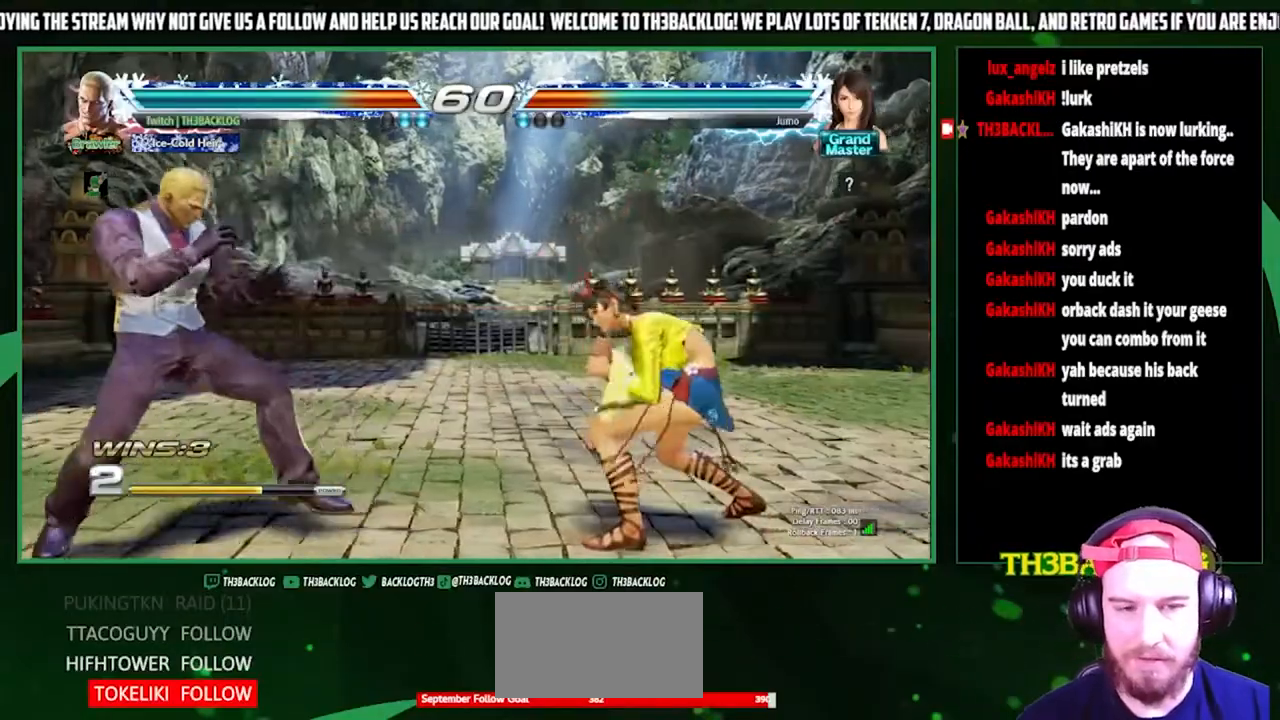
{"buttons": [], "left_stick": "center", "events": [[100, "left_stick", "right"], [133, "SQUARE", "down"], [133, "TRIANGLE", "down"], [233, "SQUARE", "up"], [233, "TRIANGLE", "up"], [267, "left_stick", "center"]]}
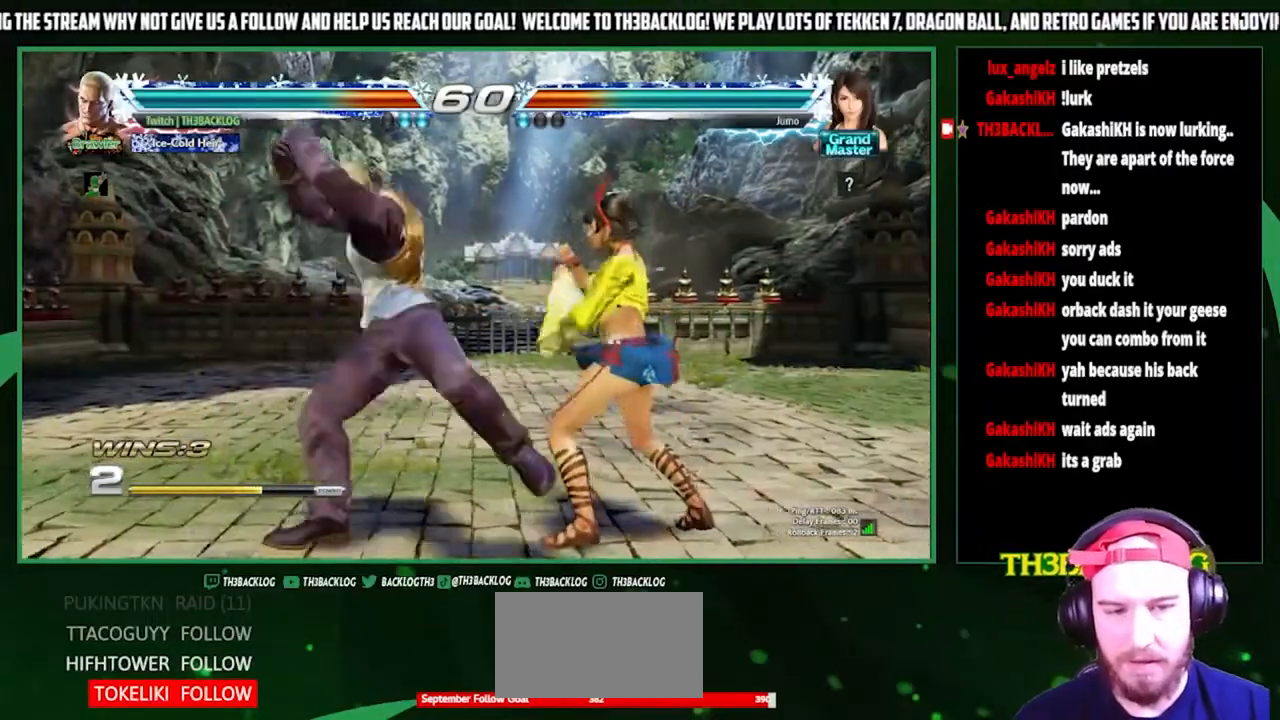
{"buttons": [], "left_stick": "center", "events": []}
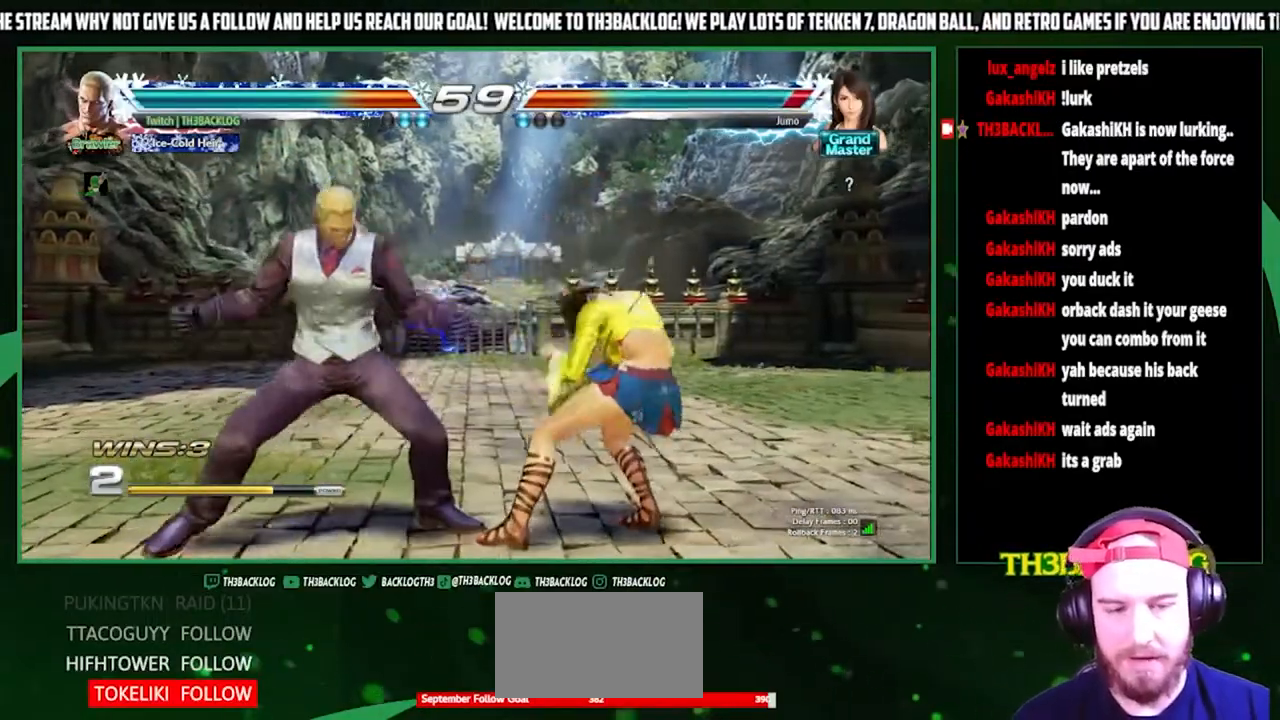
{"buttons": [], "left_stick": "down", "events": [[100, "left_stick", "left"], [167, "left_stick", "center"], [233, "left_stick", "left"], [500, "left_stick", "down"]]}
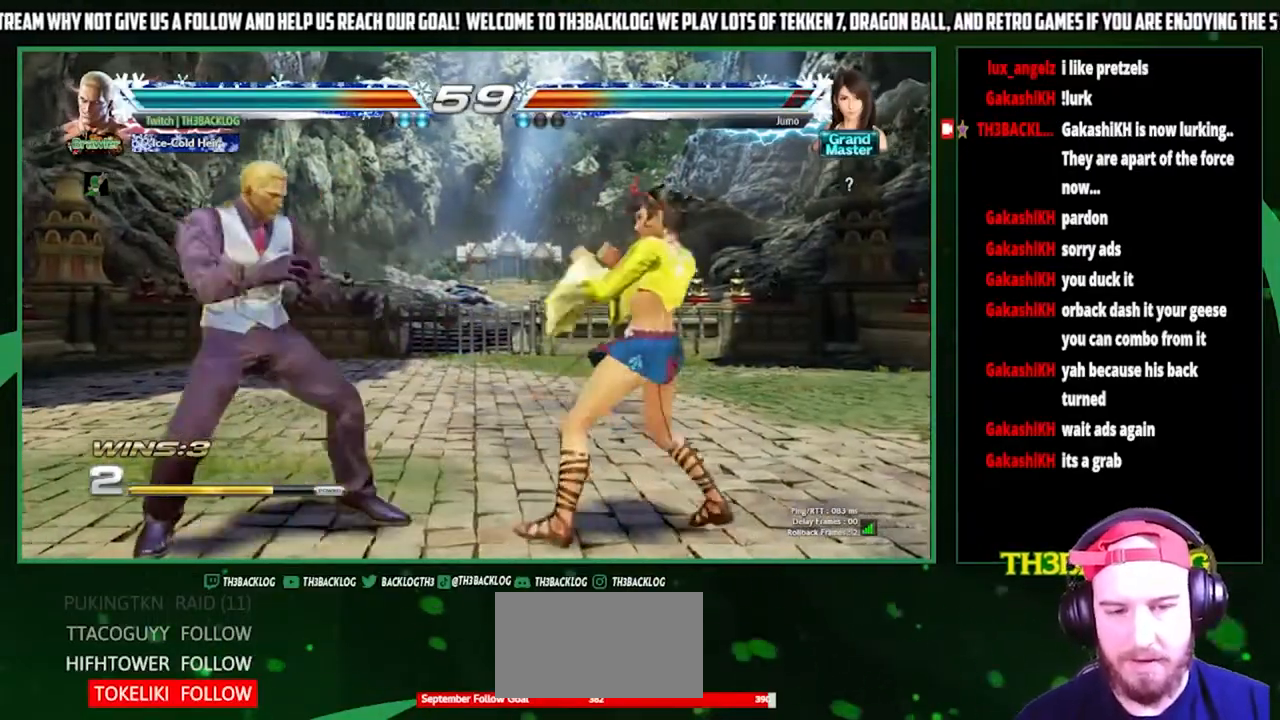
{"buttons": [], "left_stick": "center", "events": [[67, "left_stick", "right"], [100, "SQUARE", "down"], [167, "left_stick", "center"], [233, "SQUARE", "up"]]}
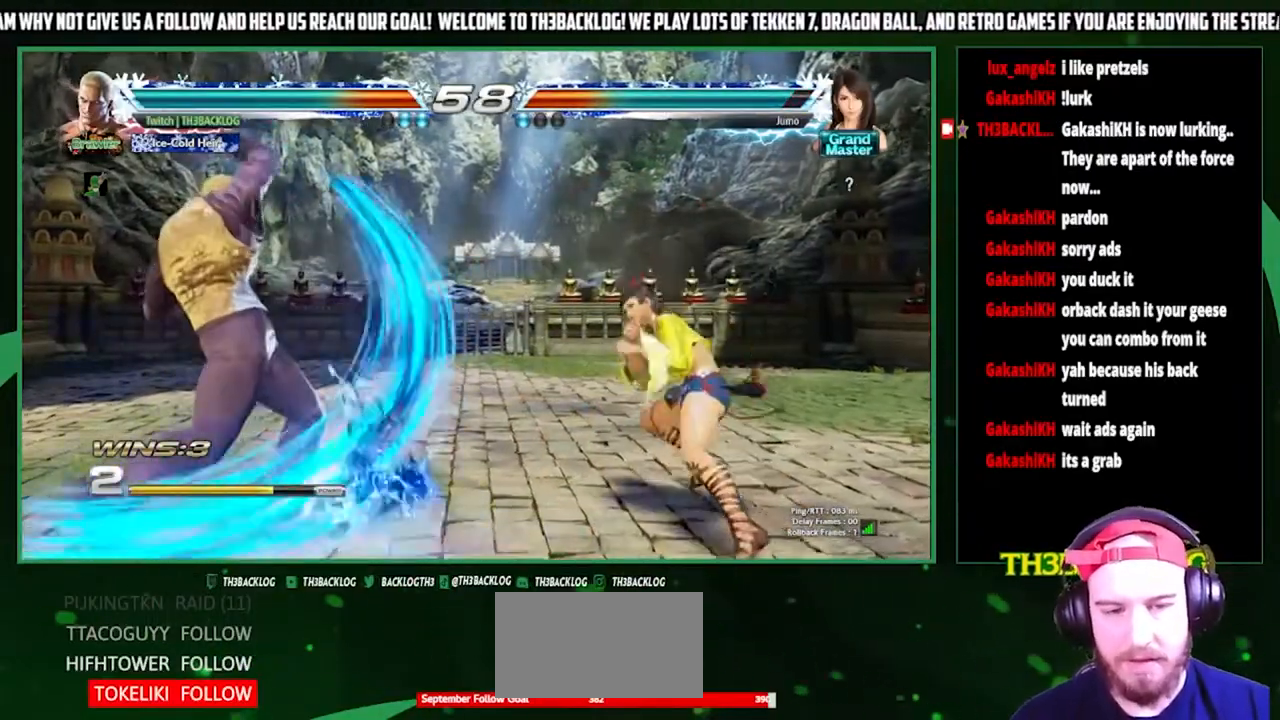
{"buttons": [], "left_stick": "center", "events": [[400, "left_stick", "left"], [500, "left_stick", "center"]]}
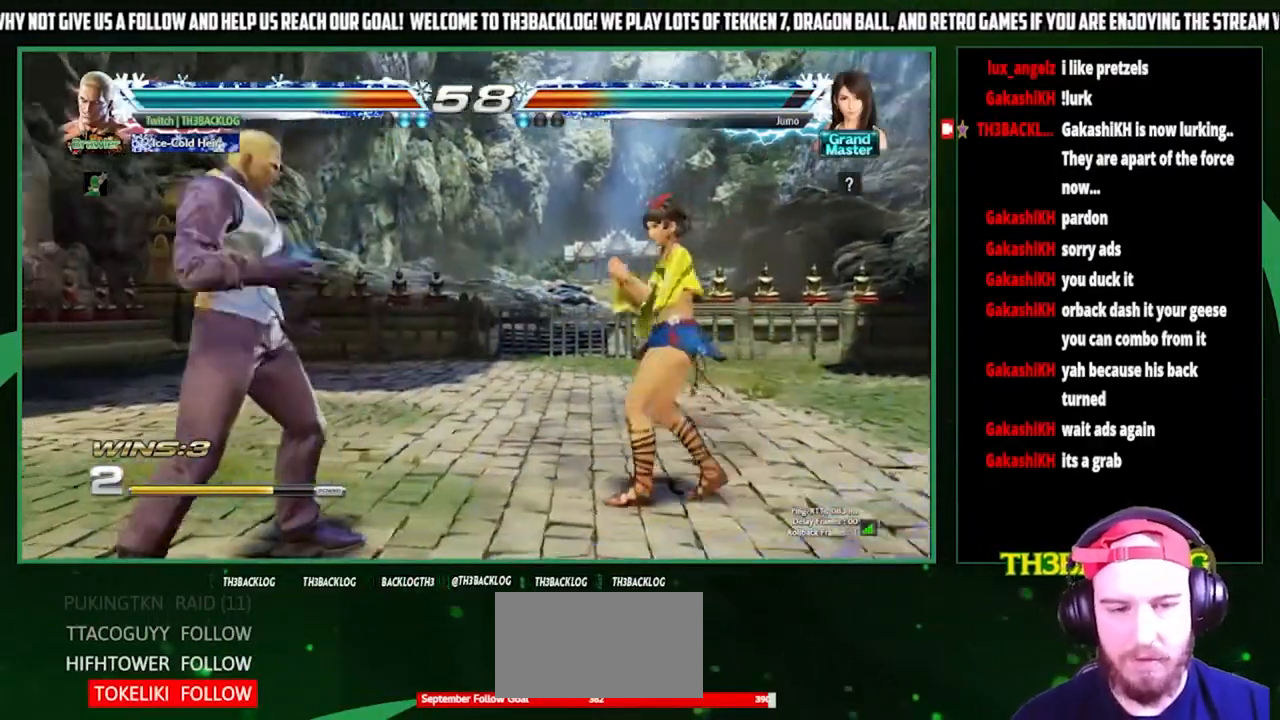
{"buttons": [], "left_stick": "left", "events": [[33, "left_stick", "left"], [200, "left_stick", "center"], [267, "left_stick", "down"], [367, "left_stick", "center"], [467, "left_stick", "left"]]}
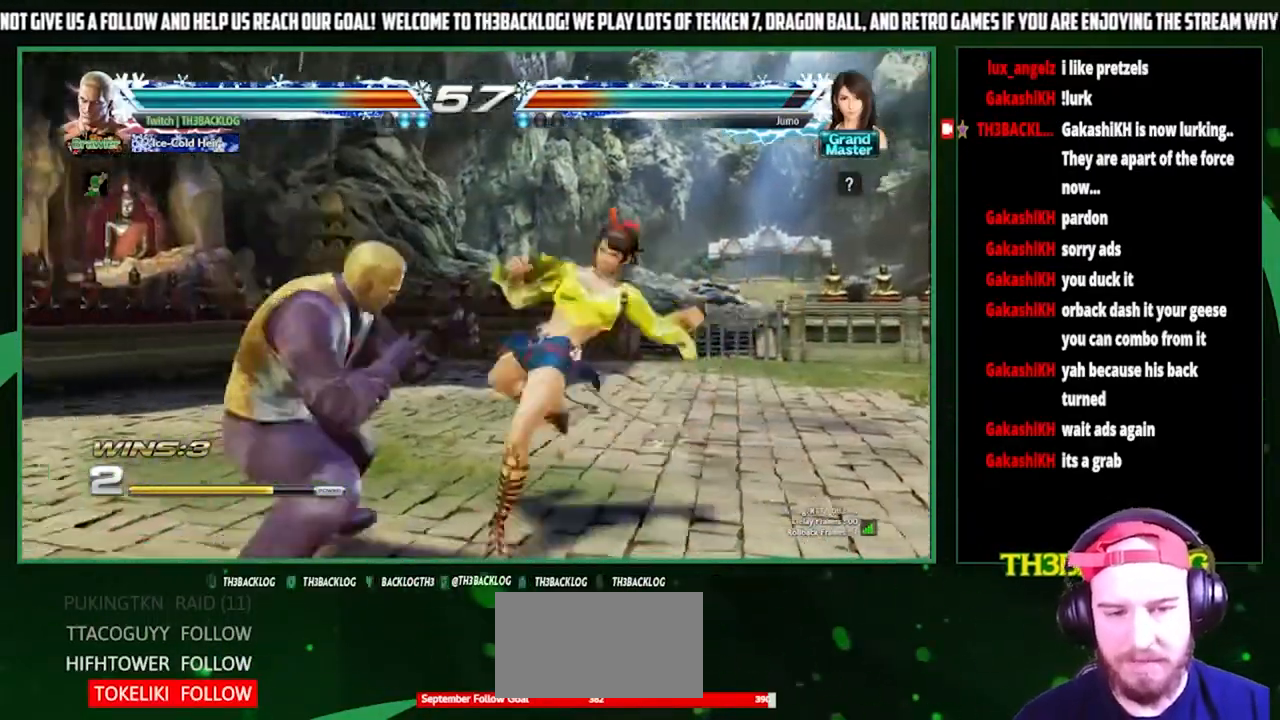
{"buttons": [], "left_stick": "center", "events": [[33, "left_stick", "center"], [100, "left_stick", "left"], [267, "left_stick", "down"], [367, "SQUARE", "down"], [400, "left_stick", "right"], [467, "SQUARE", "up"], [467, "left_stick", "center"]]}
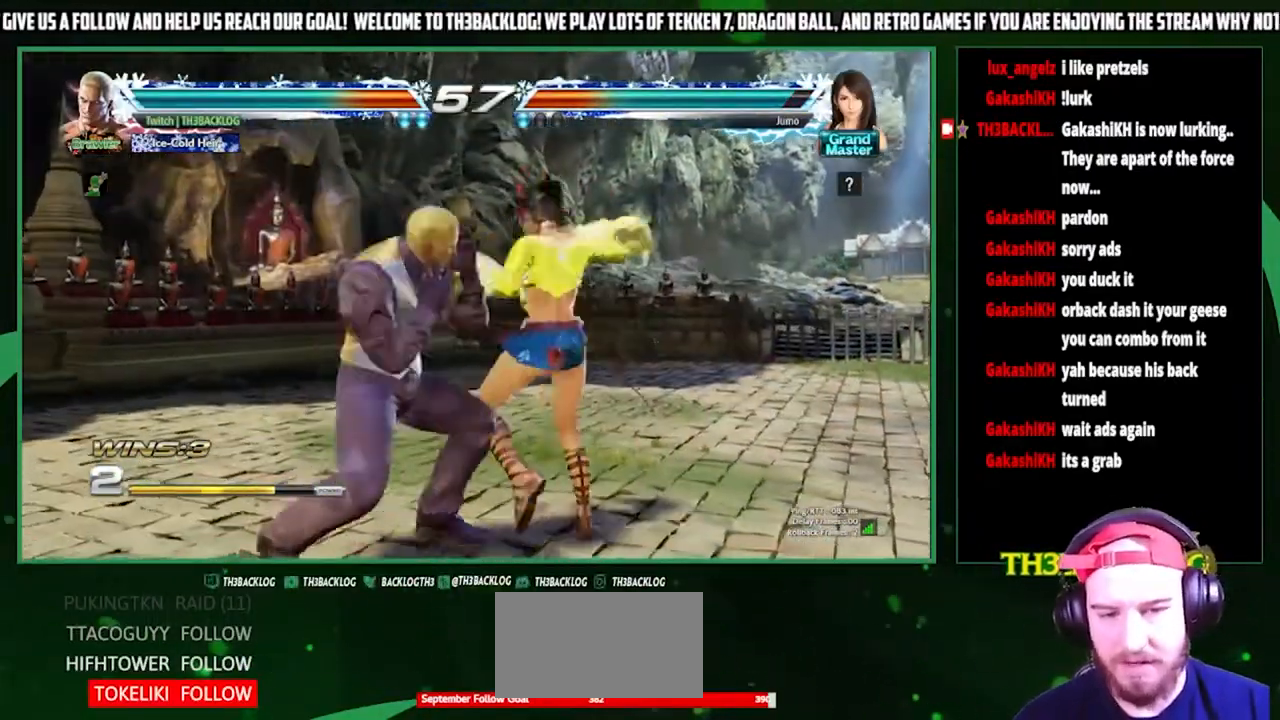
{"buttons": ["SQUARE"], "left_stick": "center", "events": [[133, "left_stick", "left"], [367, "left_stick", "center"], [467, "SQUARE", "down"]]}
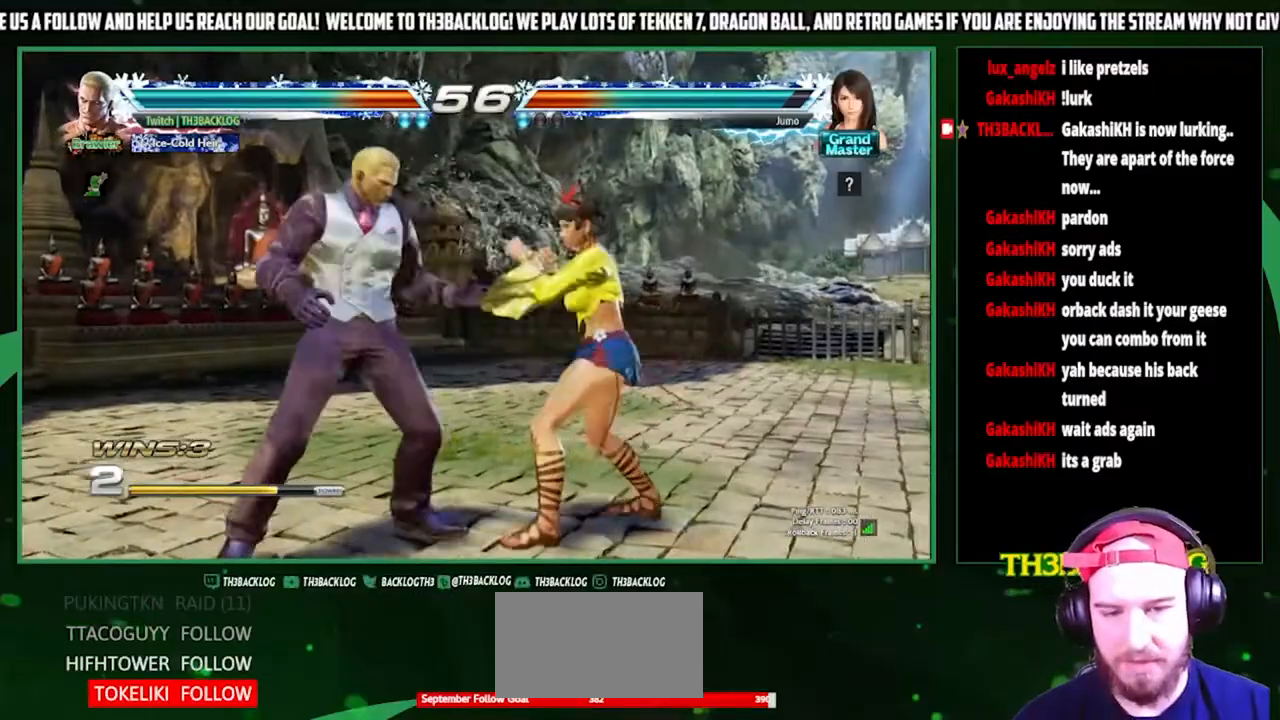
{"buttons": ["SQUARE"], "left_stick": "down-right"}
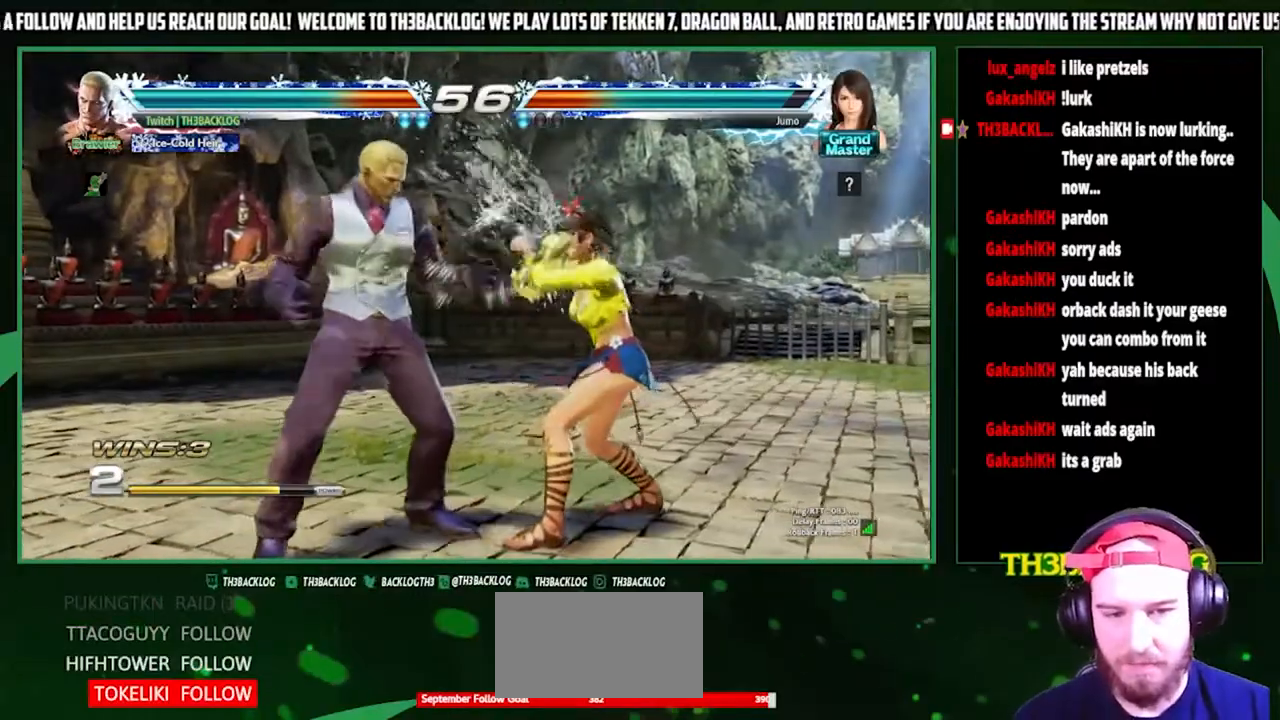
{"buttons": [], "left_stick": "down-right", "events": [[33, "SQUARE", "up"], [133, "SQUARE", "down"], [200, "SQUARE", "up"]]}